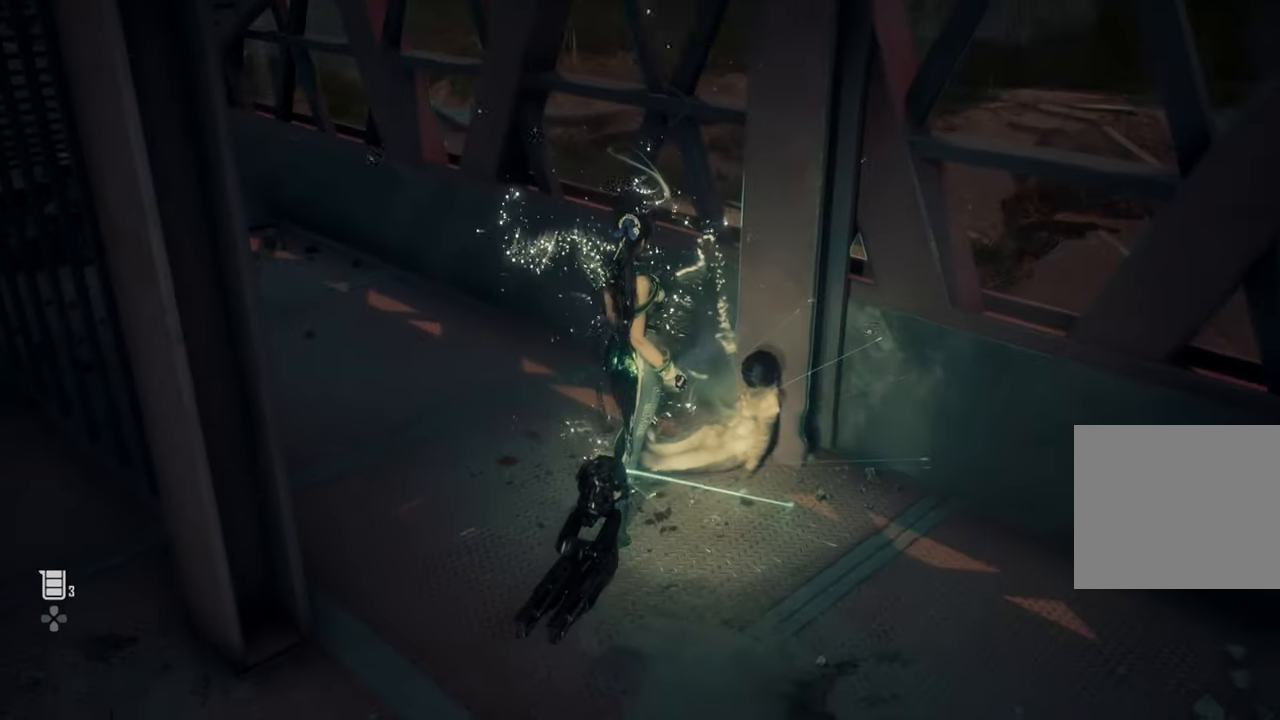
Gameplay with a controller (PlayStation layout); each line is a JSON object with the inputs held at the frame after it. "events" lists button and stick changes between this image and that frame as [ms after this image, input, new state], when the widget could be followed in between.
{"buttons": [], "left_stick": "down", "right_stick": "center", "events": [[183, "right_stick", "left"], [200, "left_stick", "down"], [500, "right_stick", "center"]]}
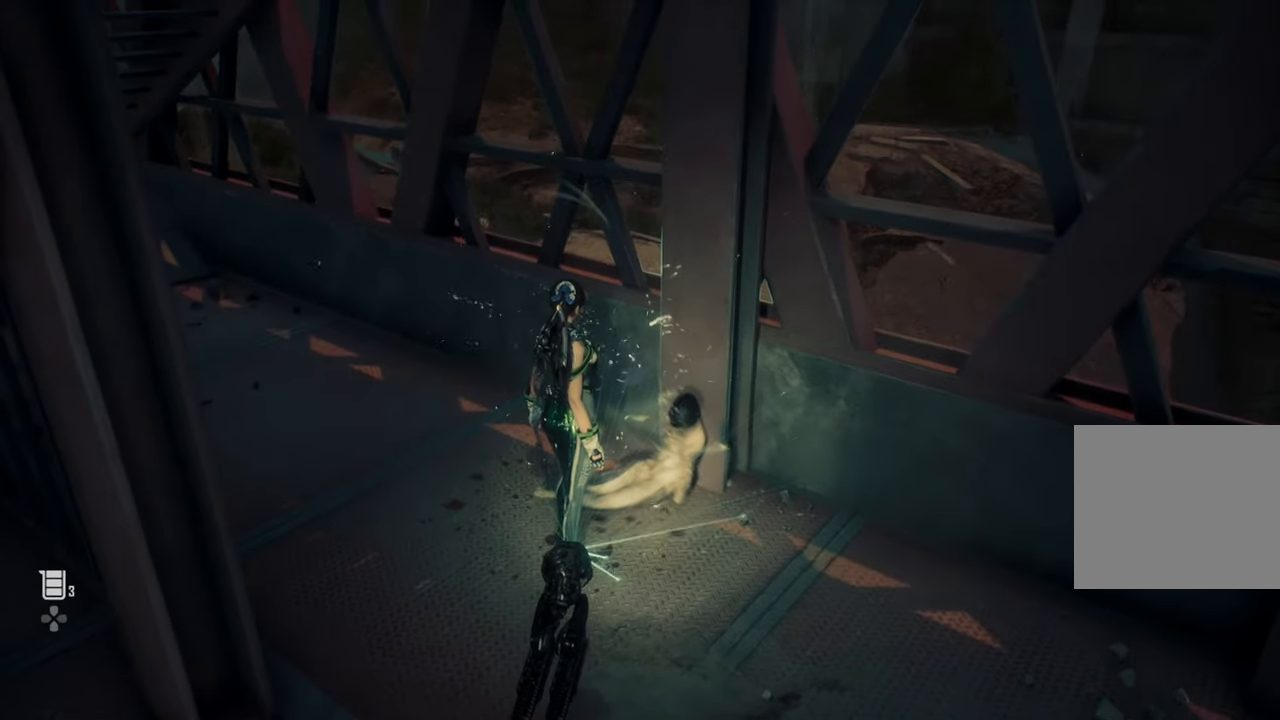
{"buttons": [], "left_stick": "down", "right_stick": "left", "events": [[216, "right_stick", "left"]]}
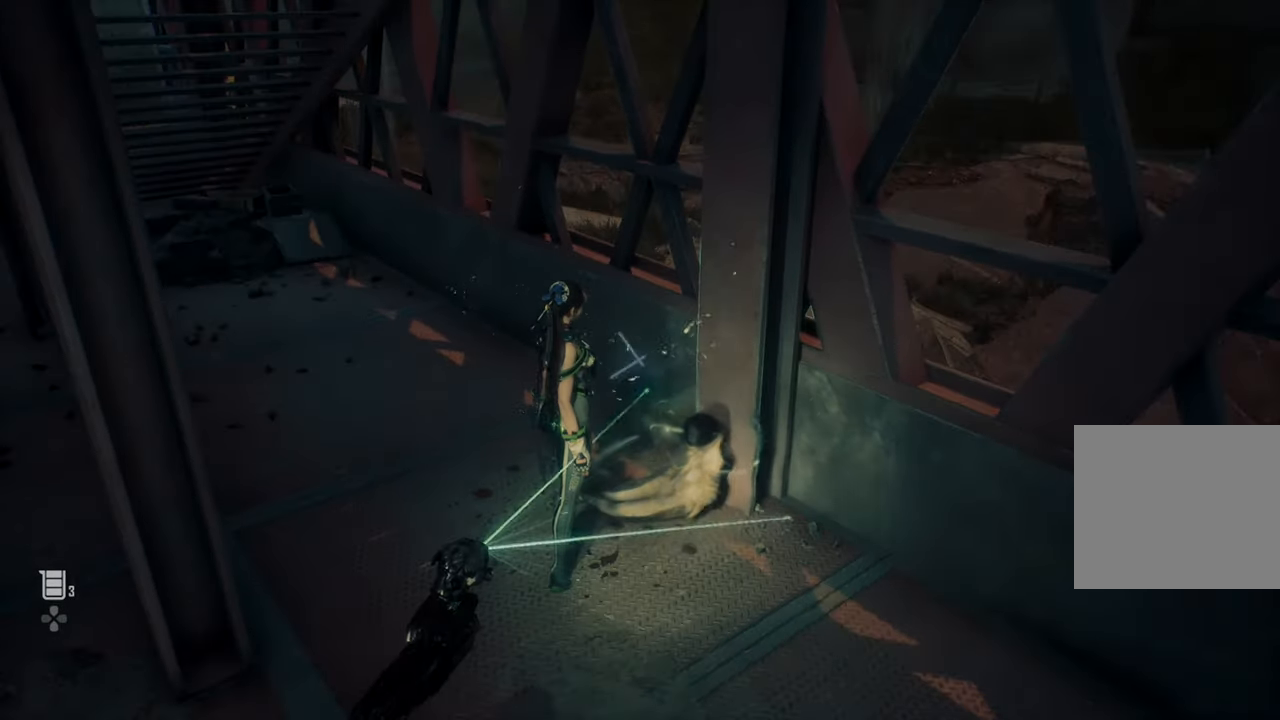
{"buttons": [], "left_stick": "down", "right_stick": "center", "events": [[50, "right_stick", "center"], [83, "left_stick", "down-left"], [316, "left_stick", "down"]]}
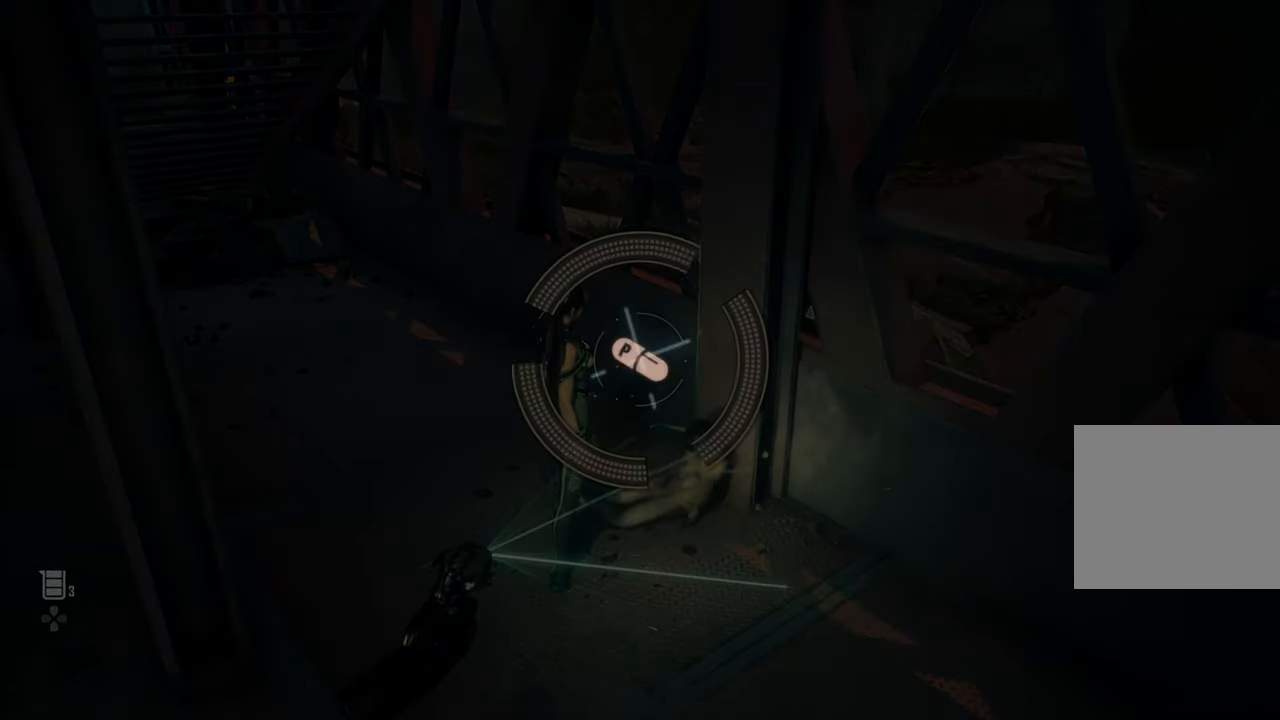
{"buttons": [], "left_stick": "down", "right_stick": "center", "events": []}
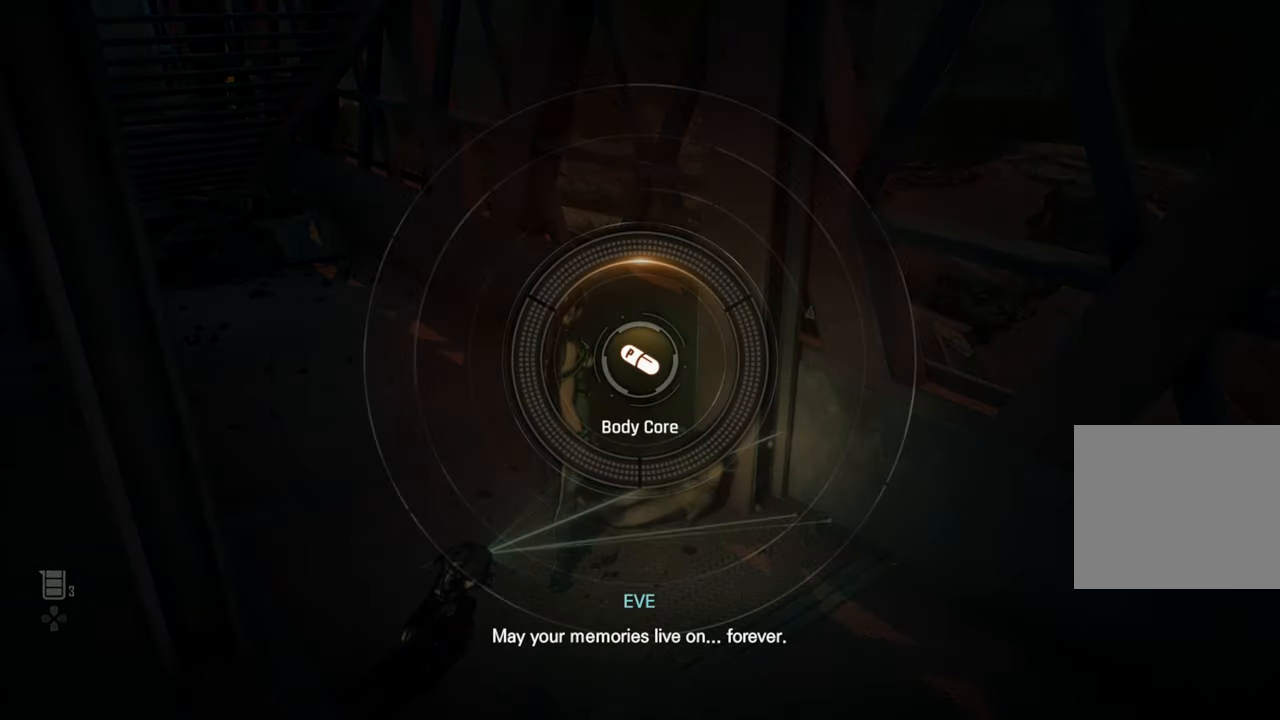
{"buttons": [], "left_stick": "center", "right_stick": "center", "events": [[466, "left_stick", "center"]]}
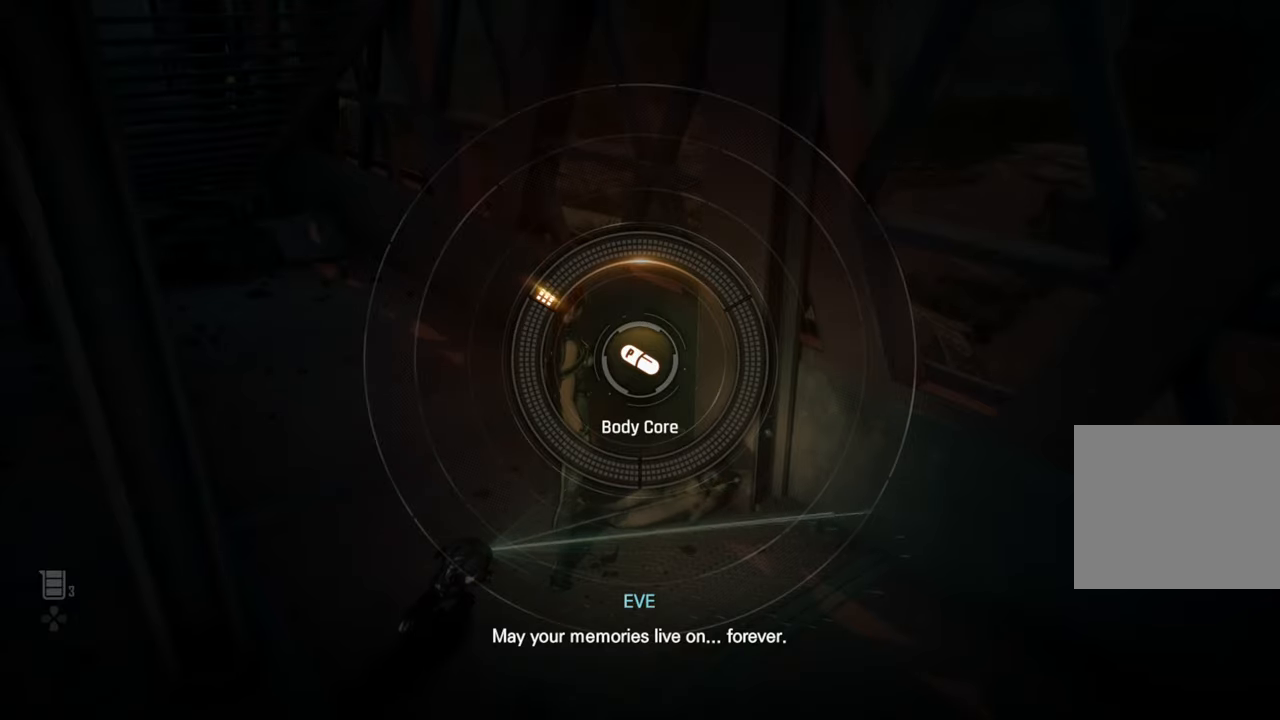
{"buttons": [], "left_stick": "center", "right_stick": "center", "events": []}
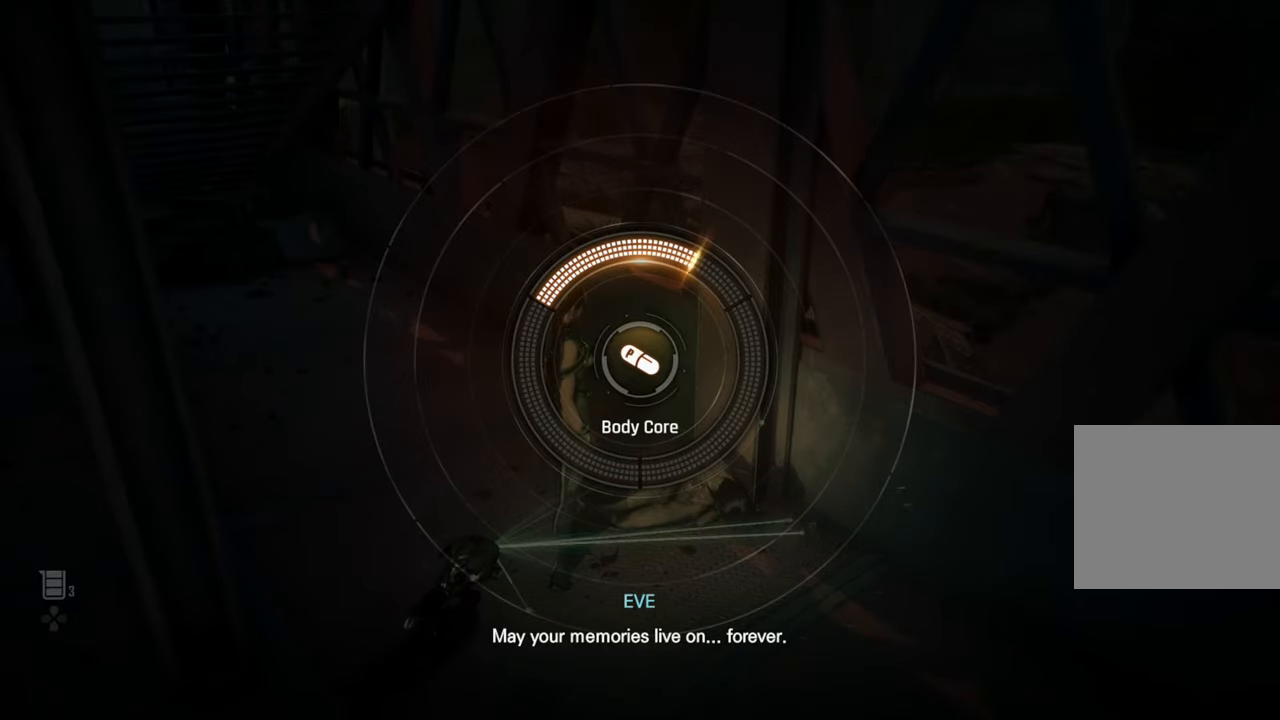
{"buttons": [], "left_stick": "center", "right_stick": "center", "events": []}
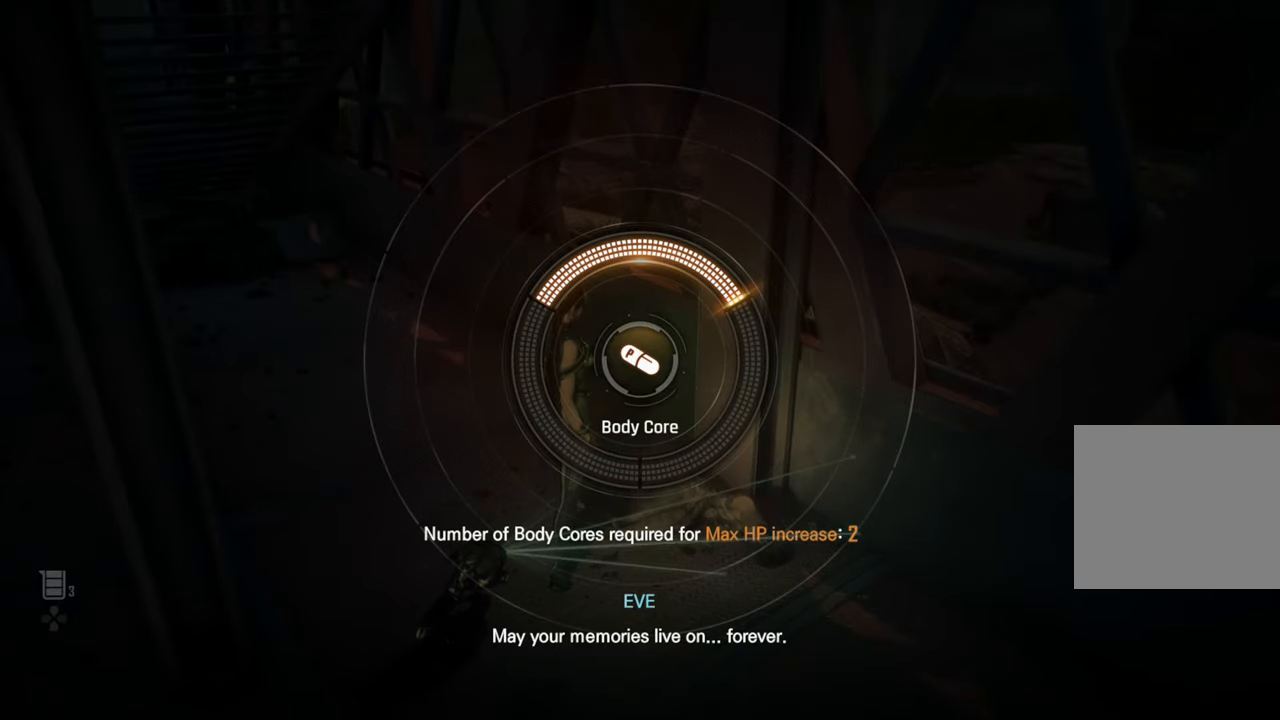
{"buttons": [], "left_stick": "down", "right_stick": "center", "events": [[50, "left_stick", "down"]]}
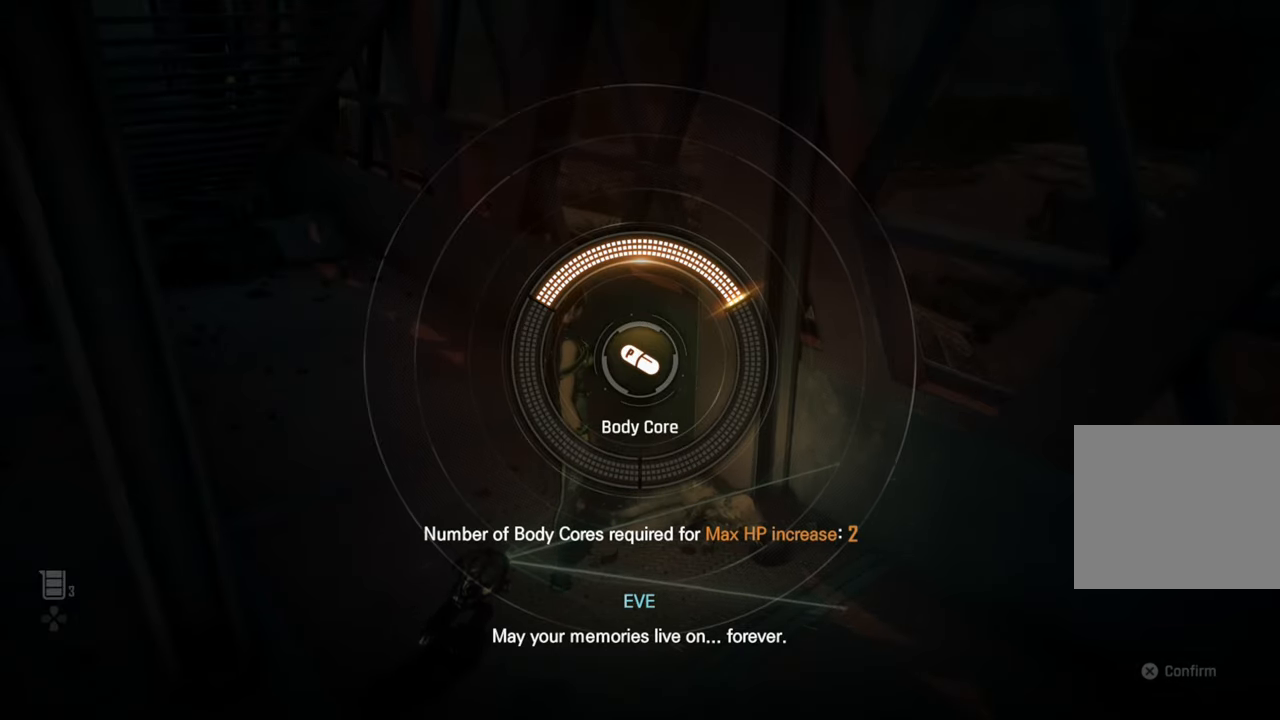
{"buttons": [], "left_stick": "down", "right_stick": "center", "events": []}
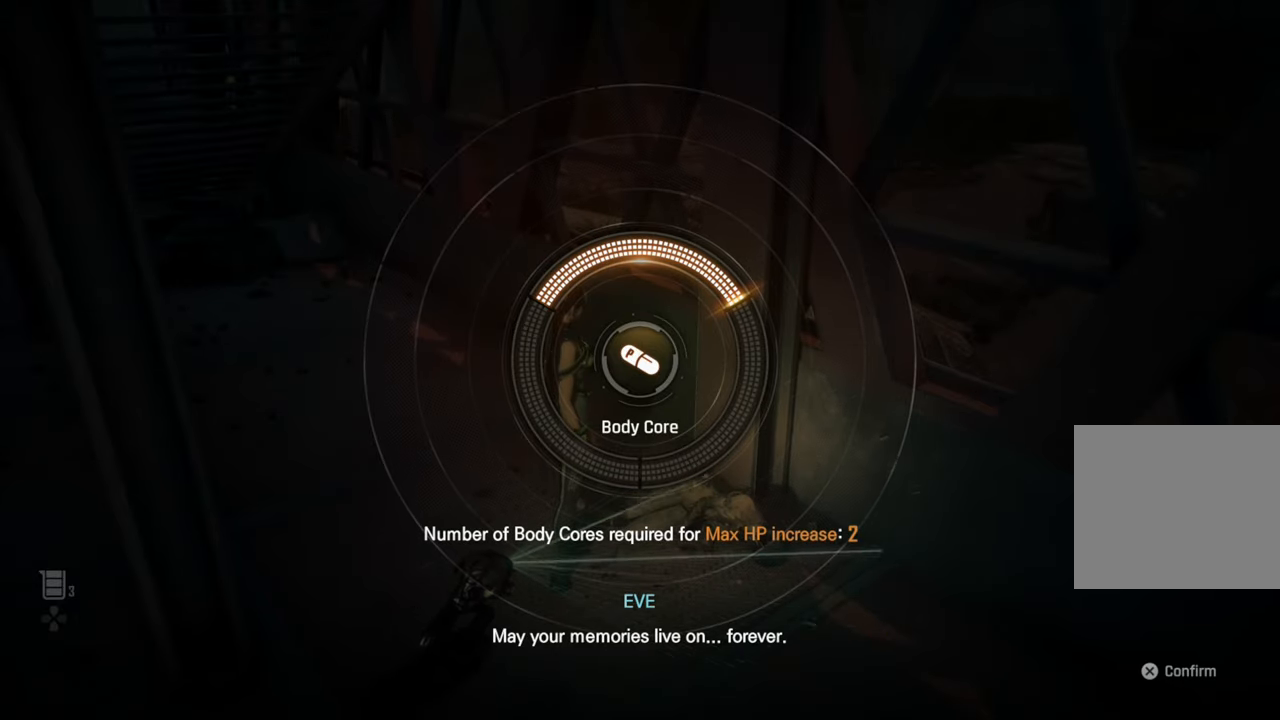
{"buttons": [], "left_stick": "down", "right_stick": "center", "events": [[333, "CROSS", "down"], [416, "CROSS", "up"]]}
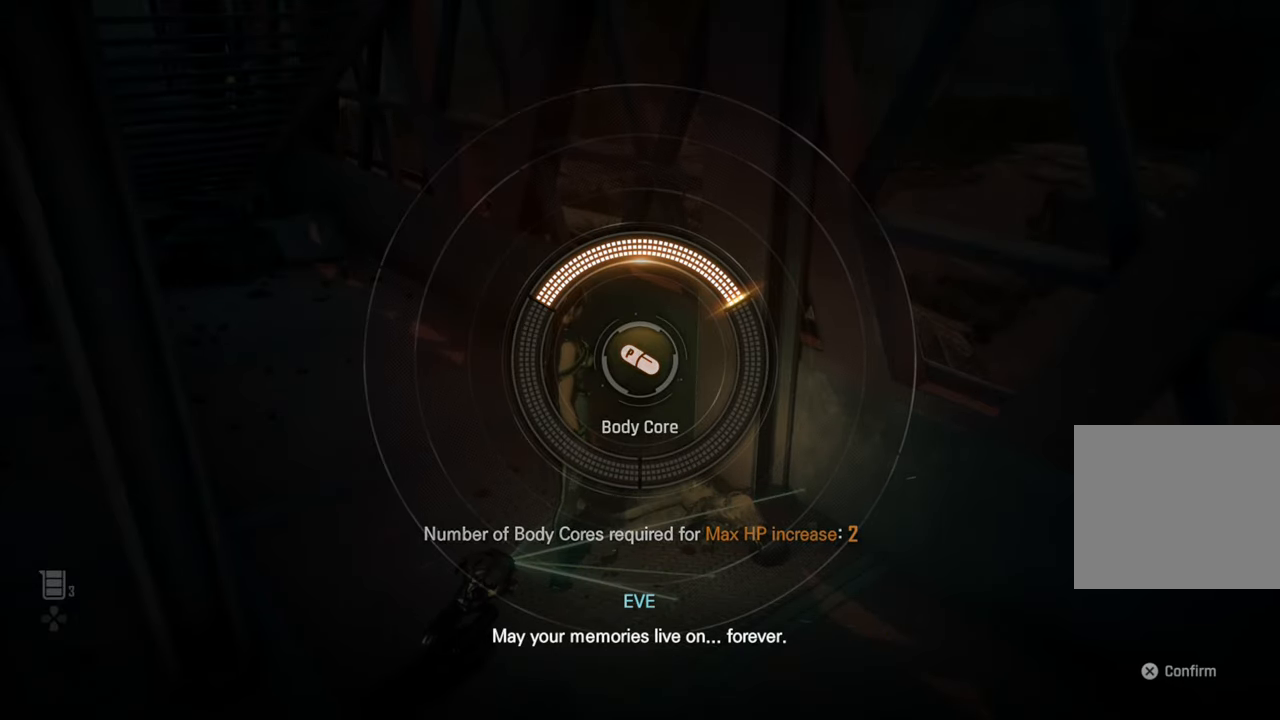
{"buttons": [], "left_stick": "down", "right_stick": "center", "events": []}
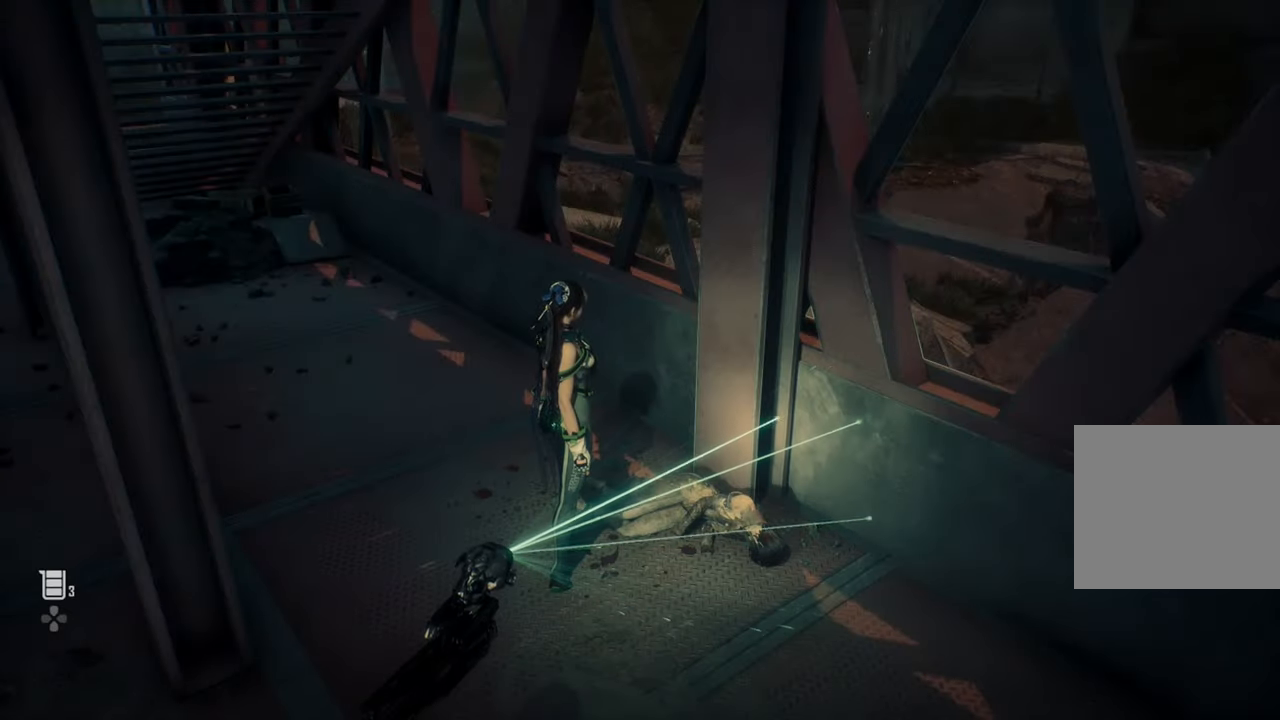
{"buttons": [], "left_stick": "down", "right_stick": "center", "events": []}
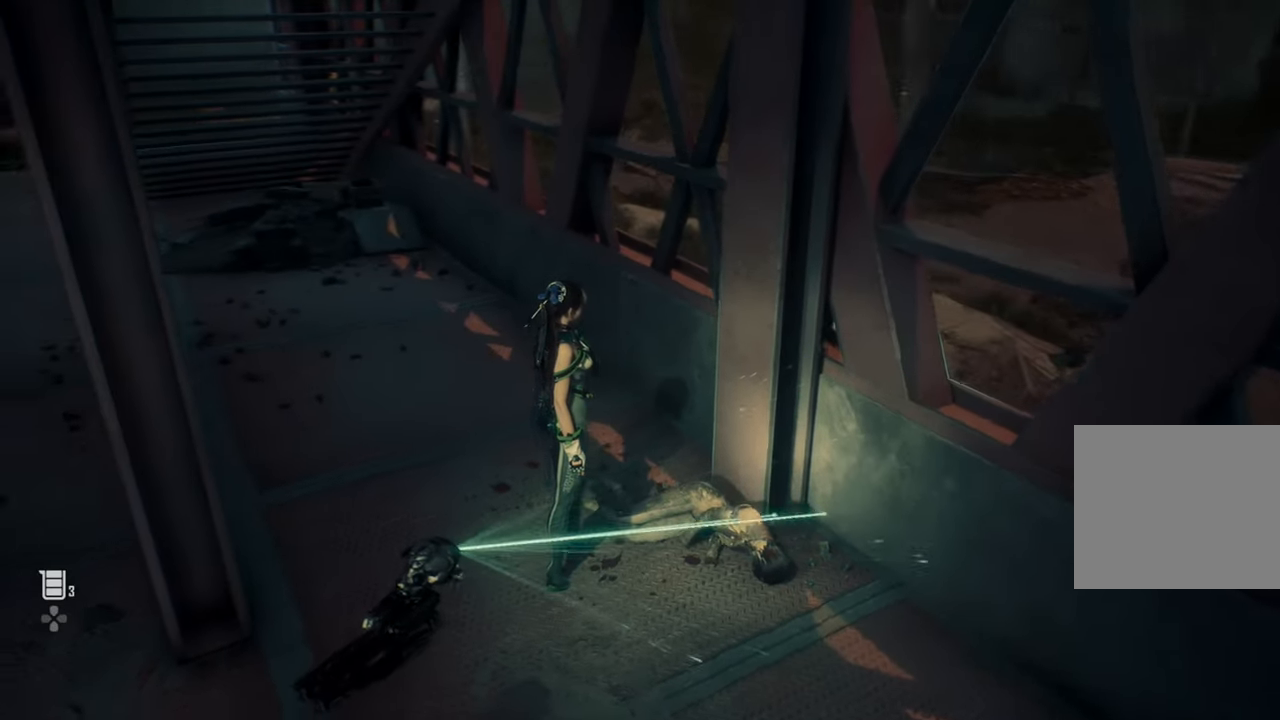
{"buttons": [], "left_stick": "down-left", "right_stick": "center", "events": [[83, "left_stick", "down-left"]]}
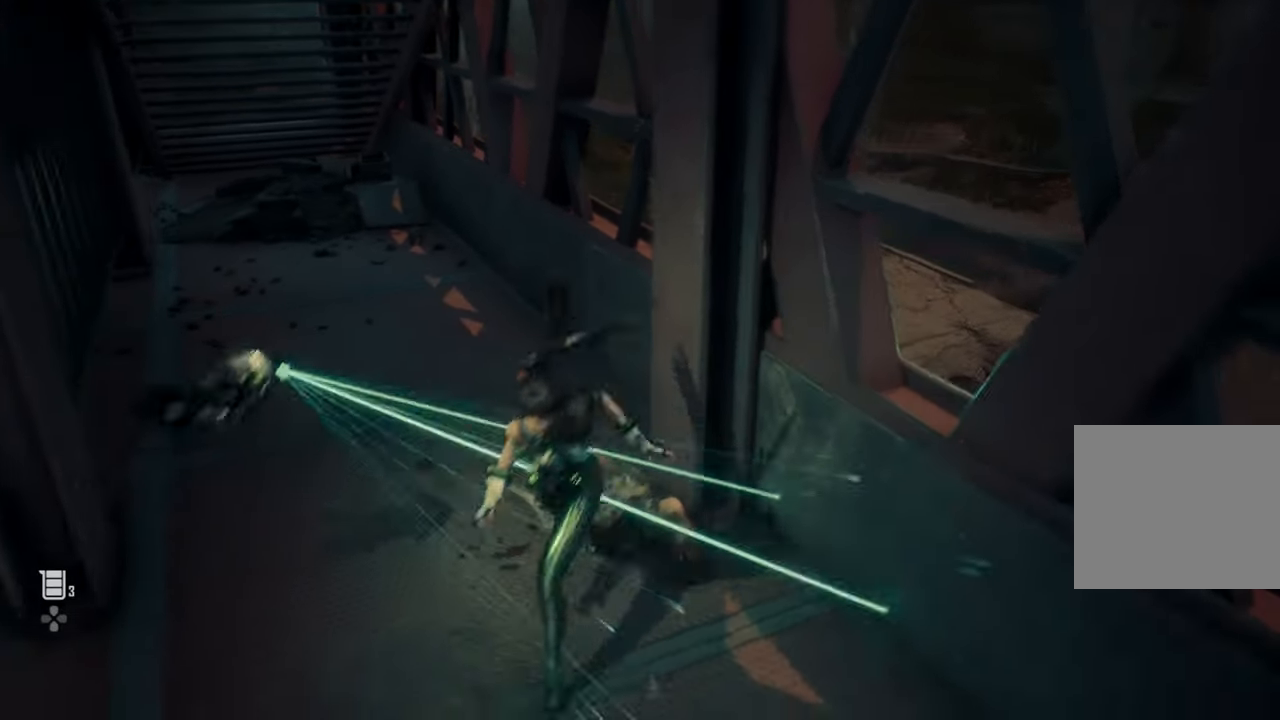
{"buttons": [], "left_stick": "left", "right_stick": "center", "events": [[216, "left_stick", "left"]]}
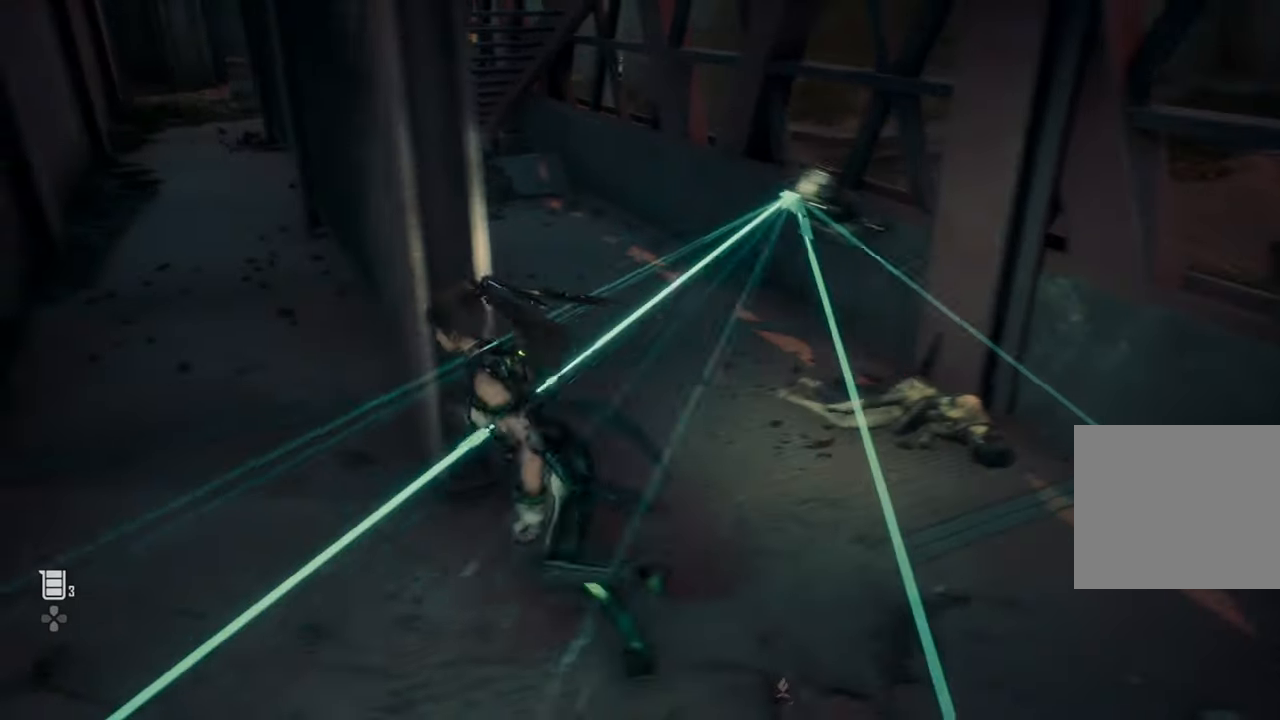
{"buttons": [], "left_stick": "up-left", "right_stick": "center", "events": [[66, "L3", "down"], [66, "left_stick", "up"], [183, "L3", "up"], [183, "left_stick", "left"], [500, "left_stick", "up-left"]]}
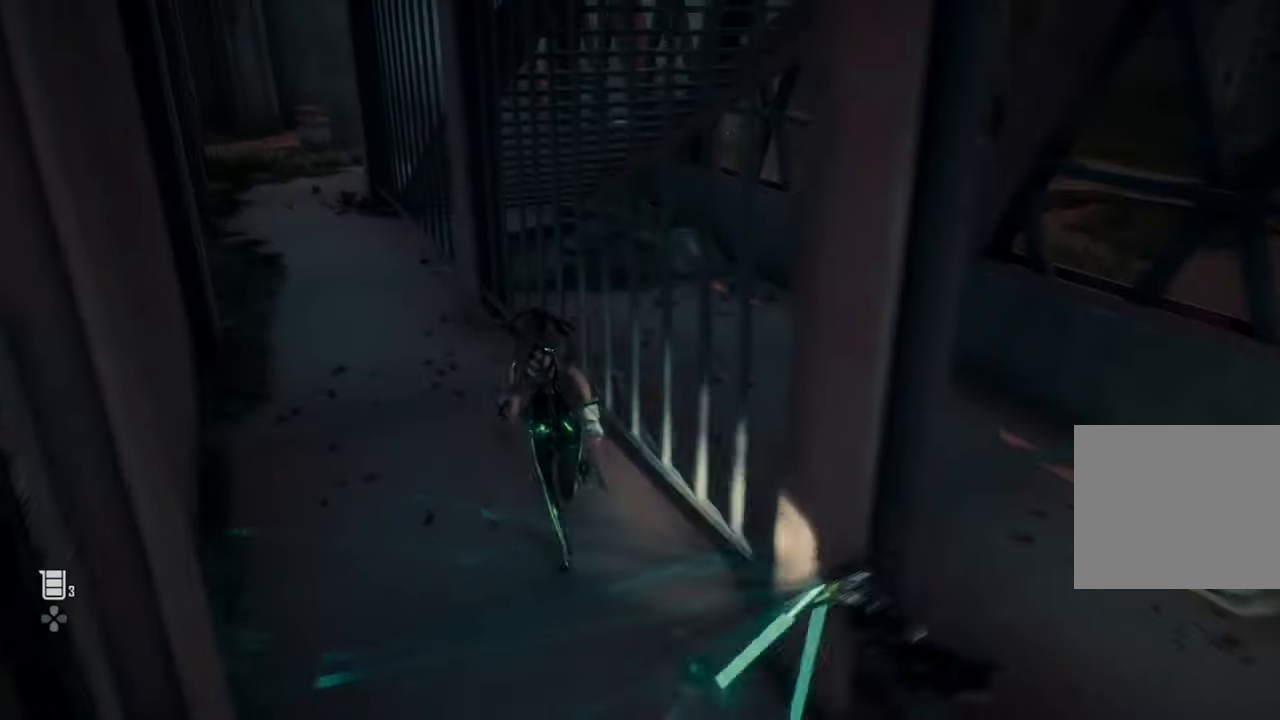
{"buttons": [], "left_stick": "up-left", "right_stick": "center", "events": []}
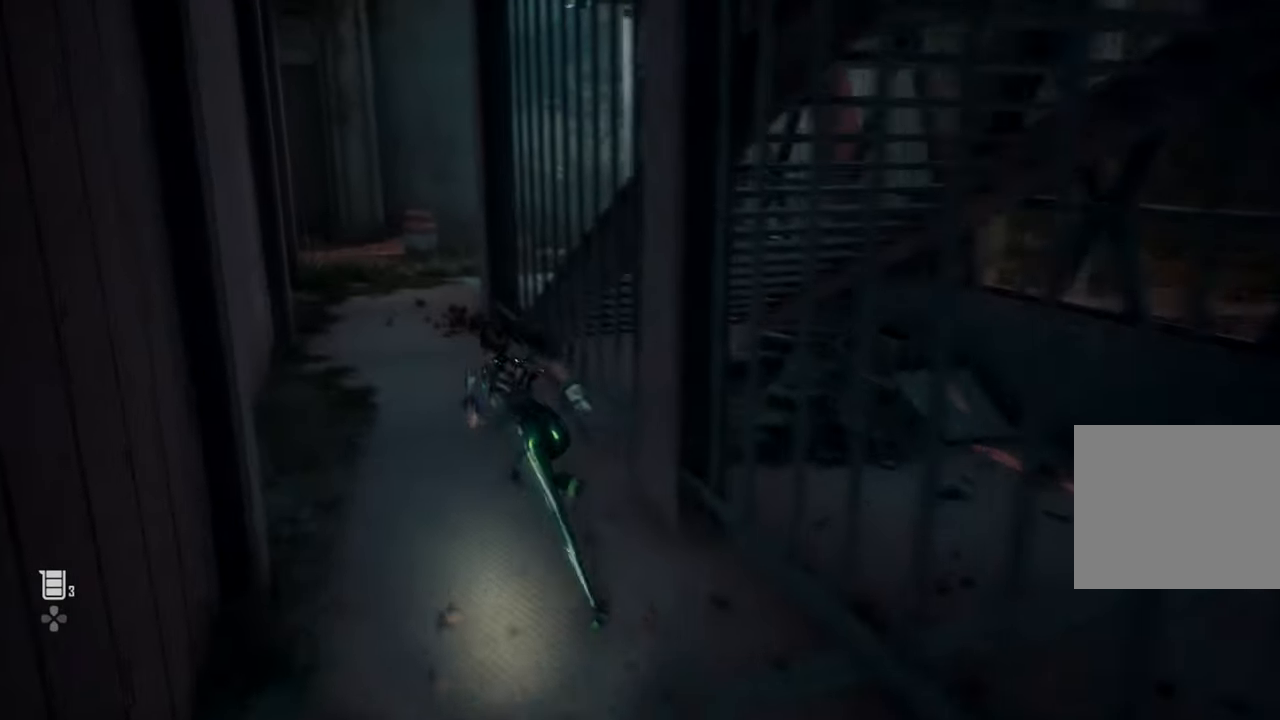
{"buttons": [], "left_stick": "up", "right_stick": "center", "events": [[233, "left_stick", "up"]]}
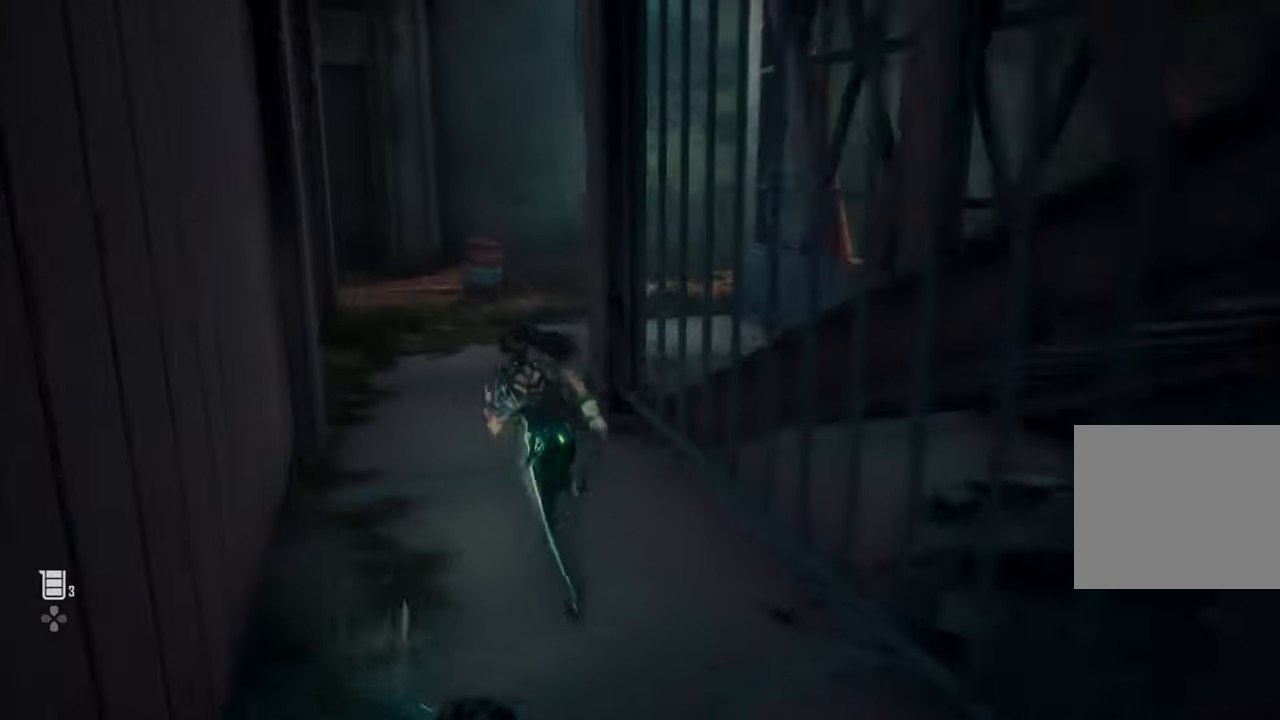
{"buttons": [], "left_stick": "up", "right_stick": "right", "events": [[66, "right_stick", "right"]]}
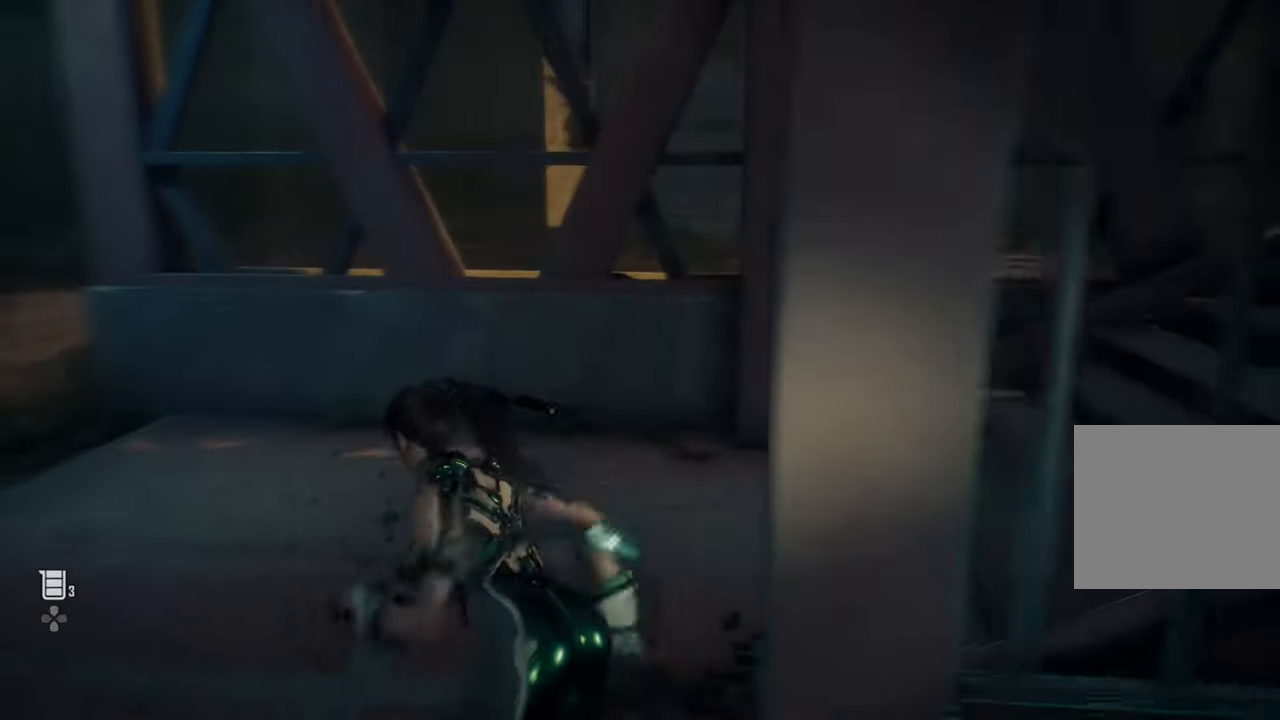
{"buttons": [], "left_stick": "up-right", "right_stick": "right", "events": [[150, "left_stick", "up-right"]]}
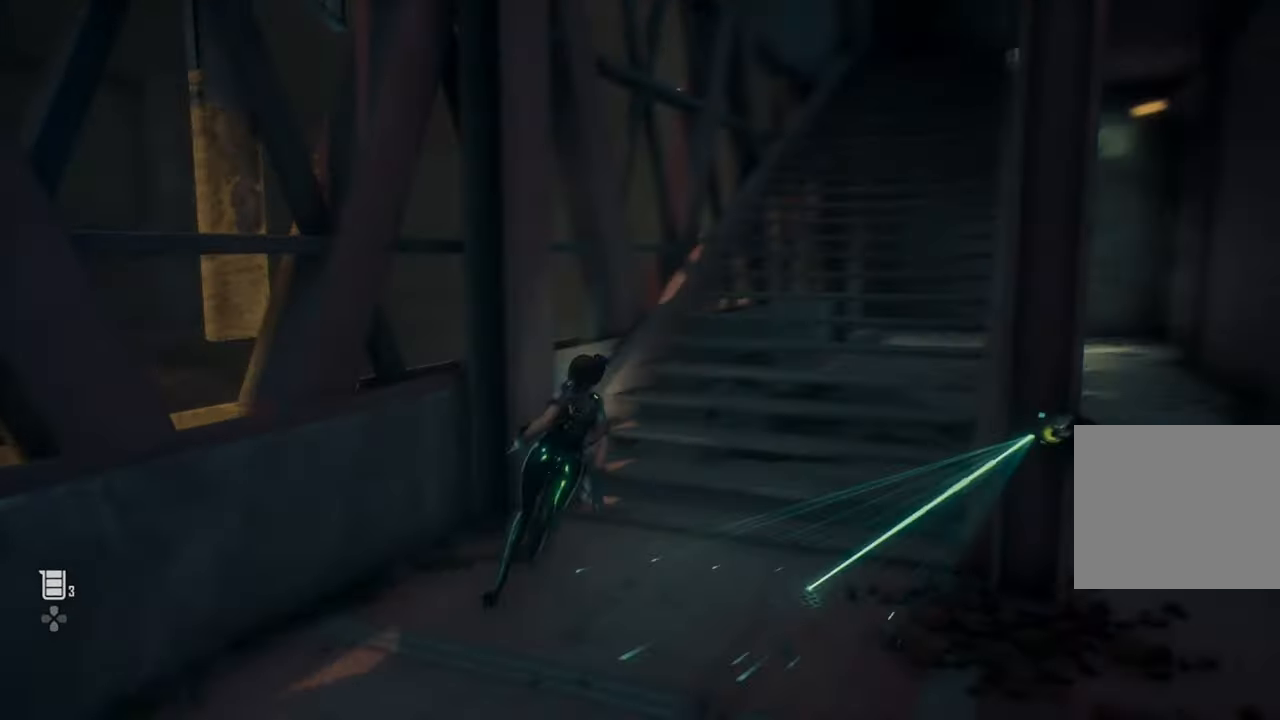
{"buttons": [], "left_stick": "up-right", "right_stick": "up-right", "events": [[183, "right_stick", "up-right"]]}
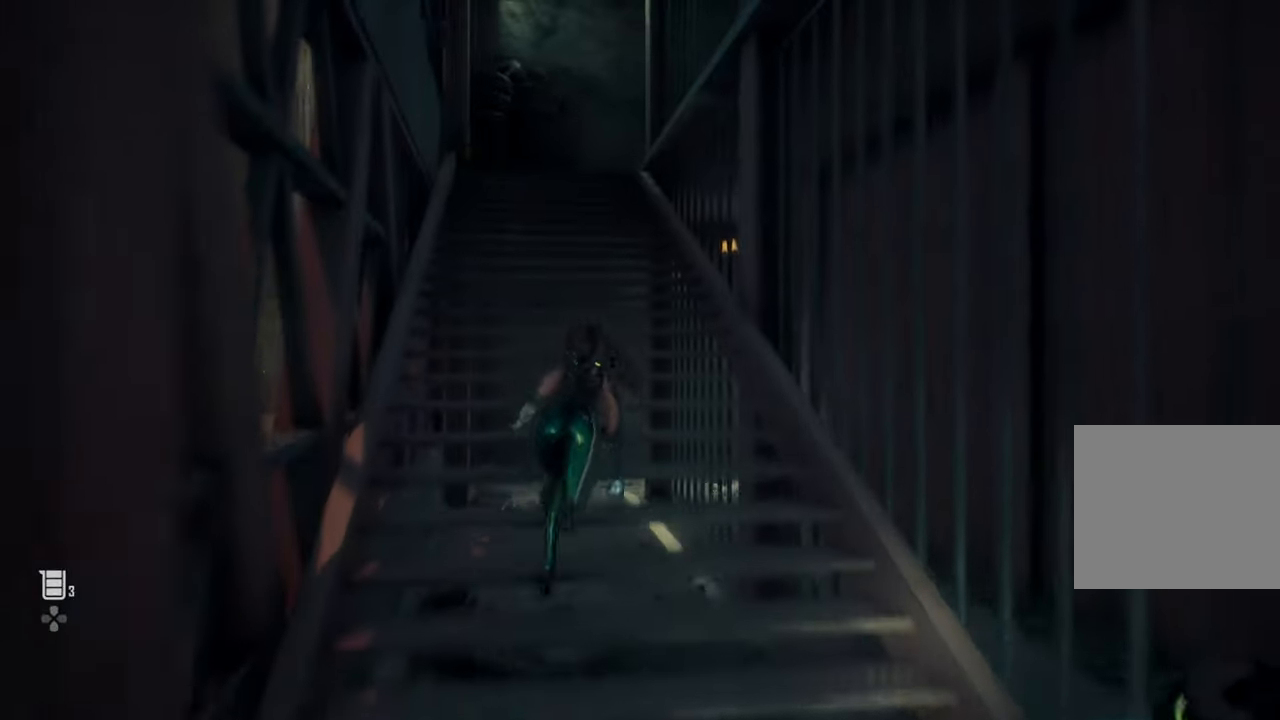
{"buttons": [], "left_stick": "up-right", "right_stick": "up-right", "events": []}
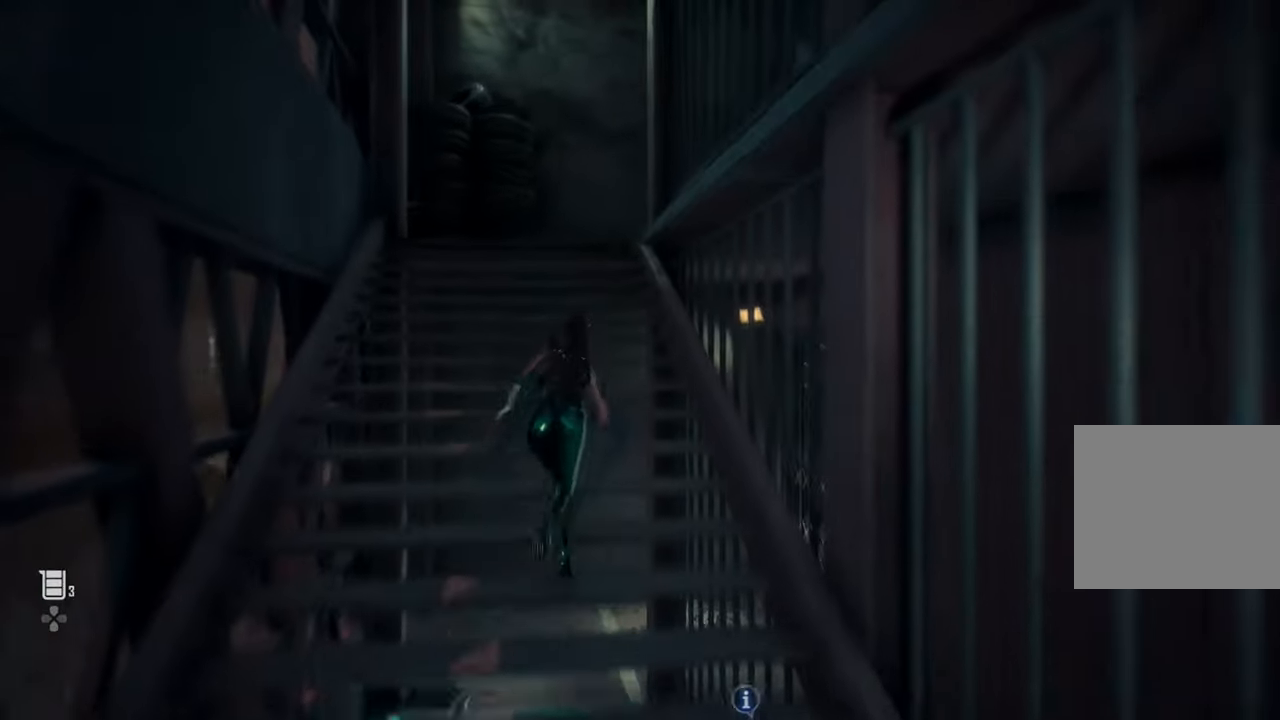
{"buttons": [], "left_stick": "up", "right_stick": "center", "events": [[33, "right_stick", "center"], [250, "left_stick", "up"]]}
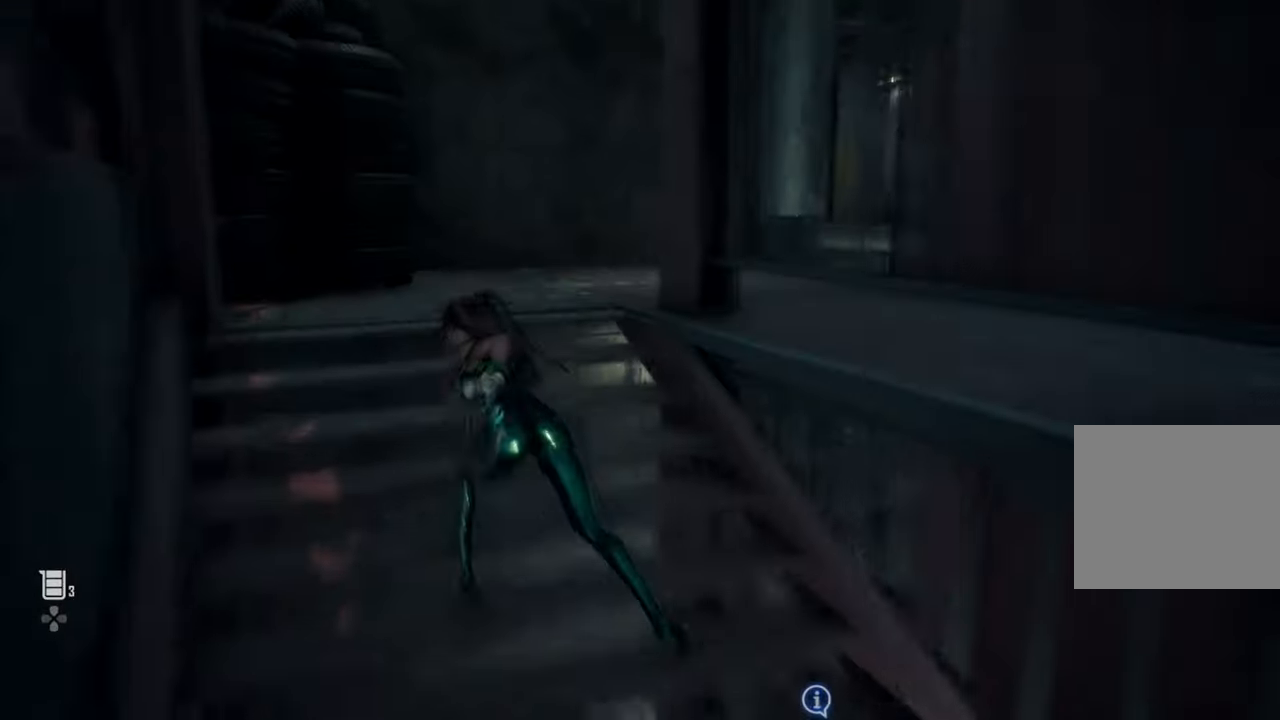
{"buttons": [], "left_stick": "up", "right_stick": "right", "events": [[416, "right_stick", "right"]]}
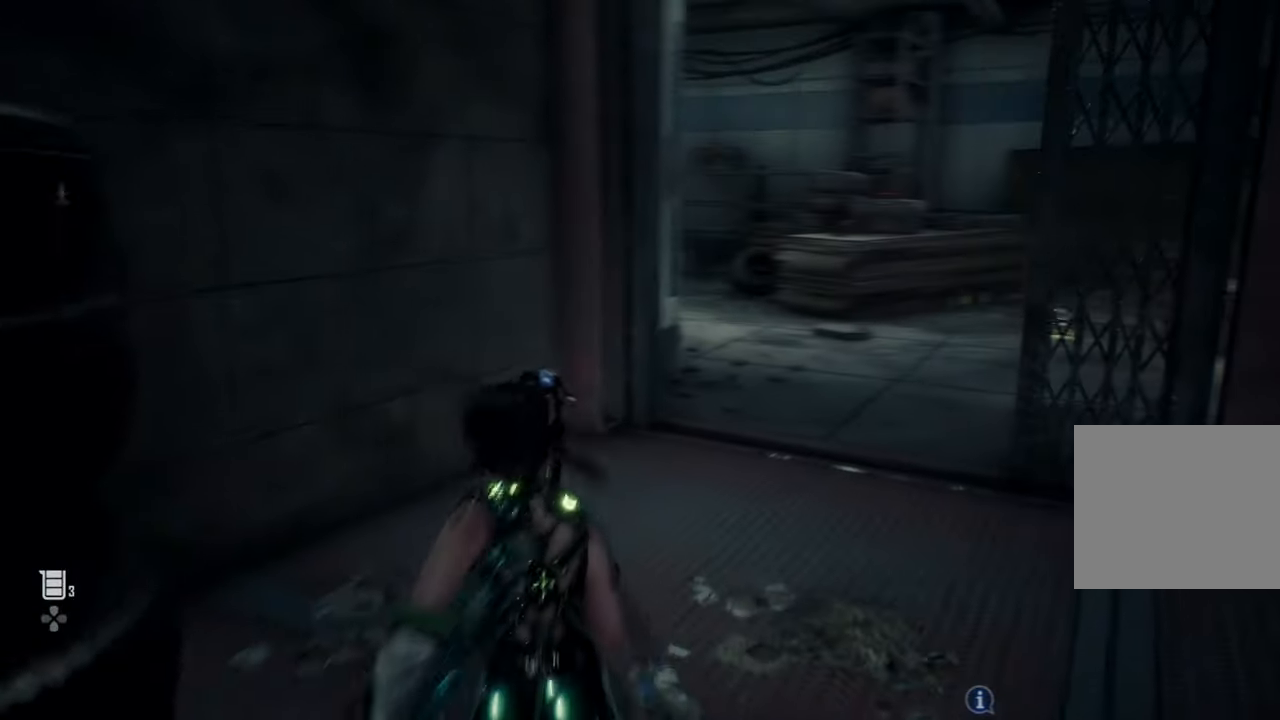
{"buttons": [], "left_stick": "up", "right_stick": "center", "events": [[250, "right_stick", "center"]]}
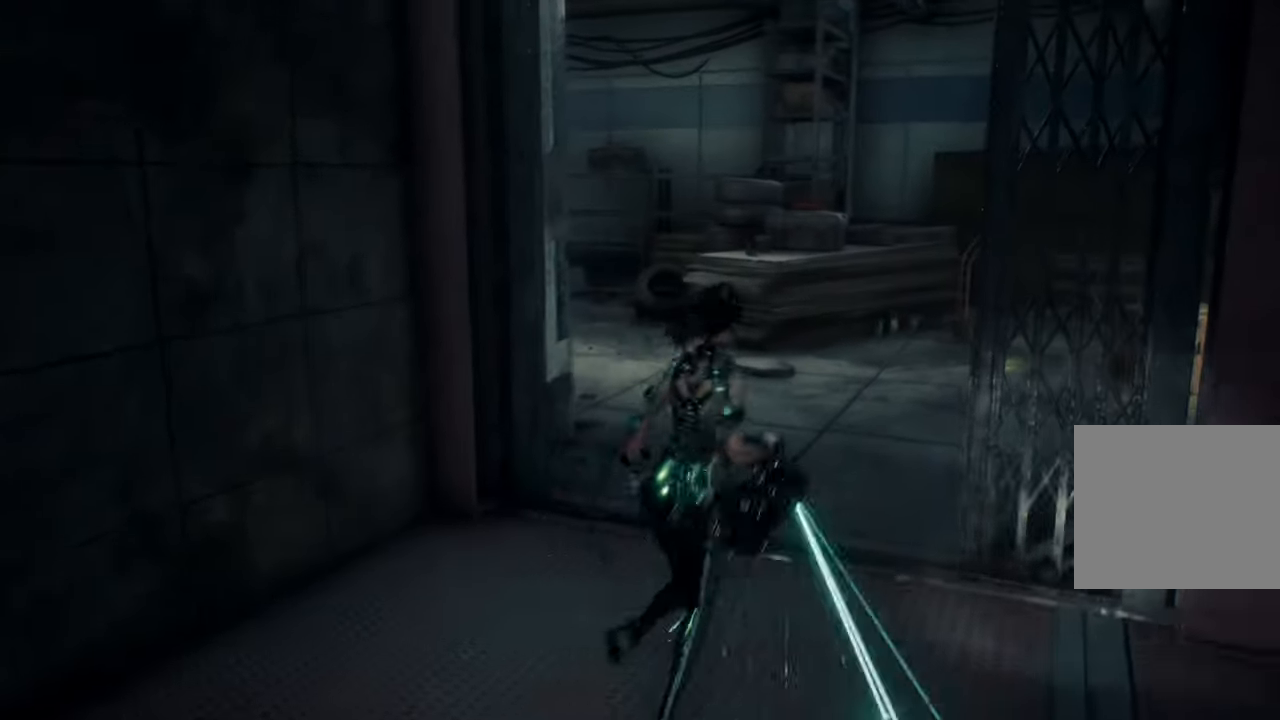
{"buttons": [], "left_stick": "up", "right_stick": "center", "events": [[133, "right_stick", "right"], [183, "right_stick", "center"]]}
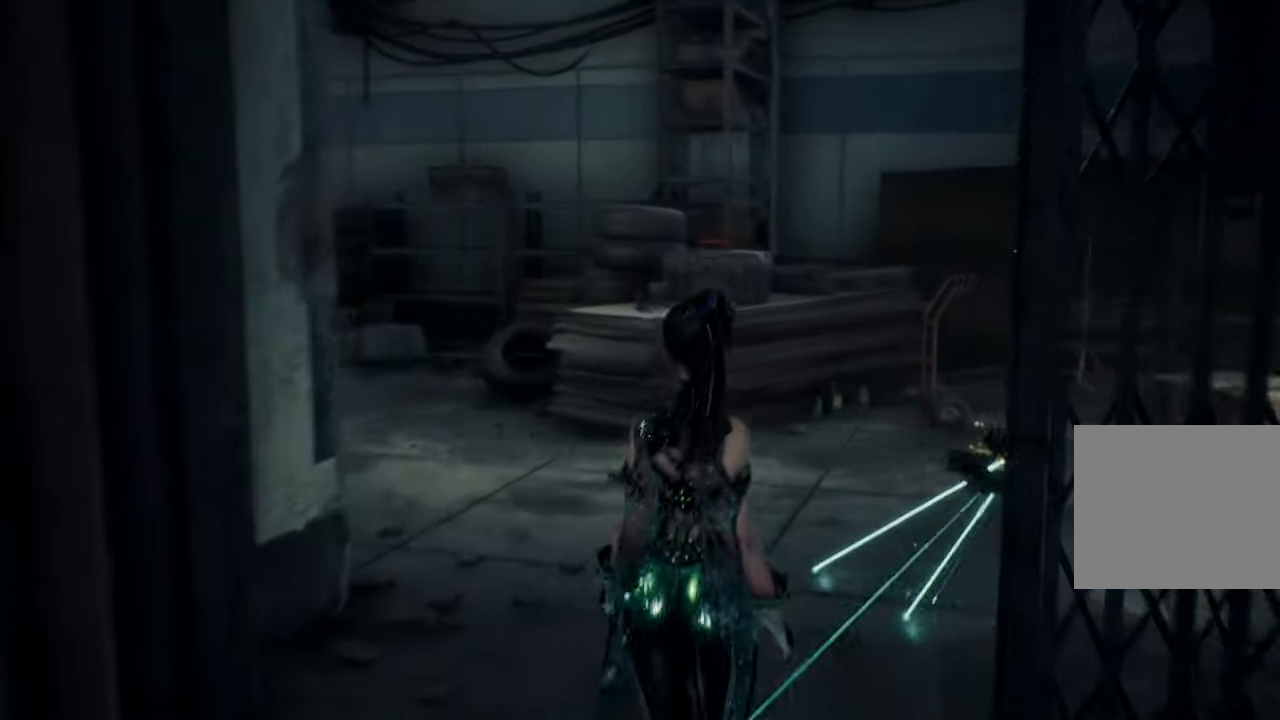
{"buttons": [], "left_stick": "up", "right_stick": "center", "events": []}
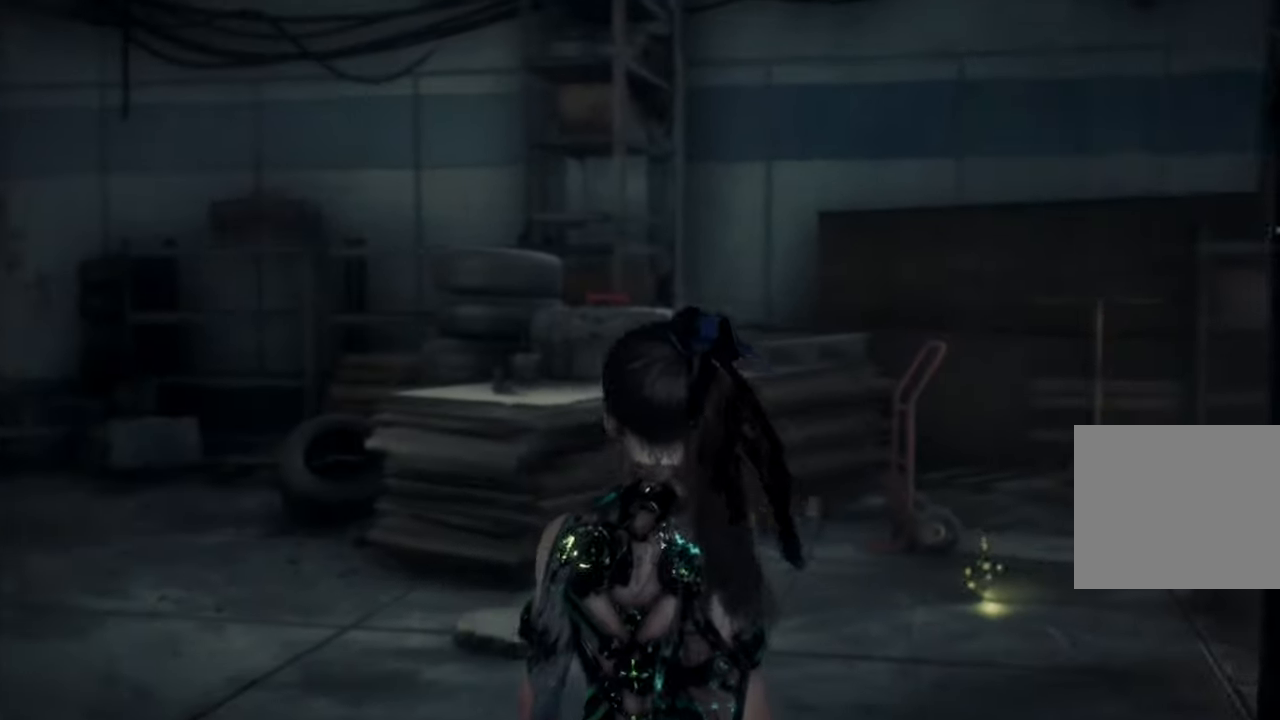
{"buttons": [], "left_stick": "up-left", "right_stick": "center", "events": [[266, "left_stick", "up-left"]]}
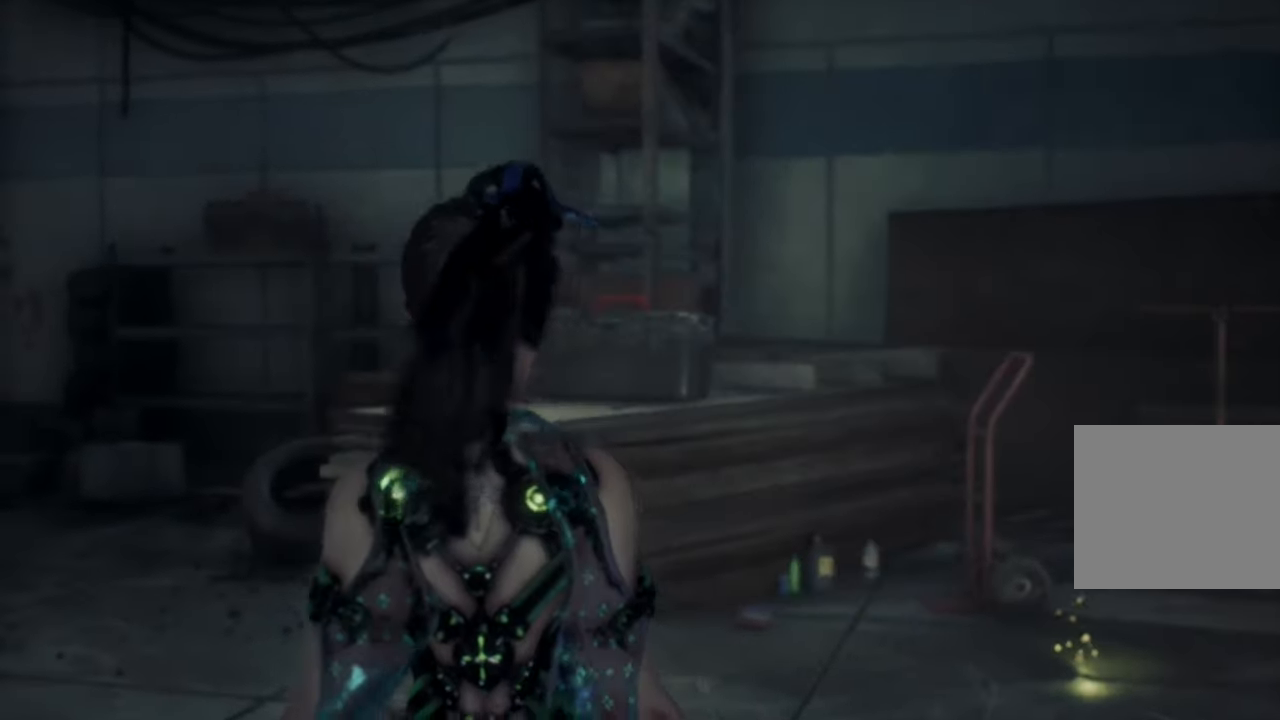
{"buttons": [], "left_stick": "up-left", "right_stick": "center", "events": []}
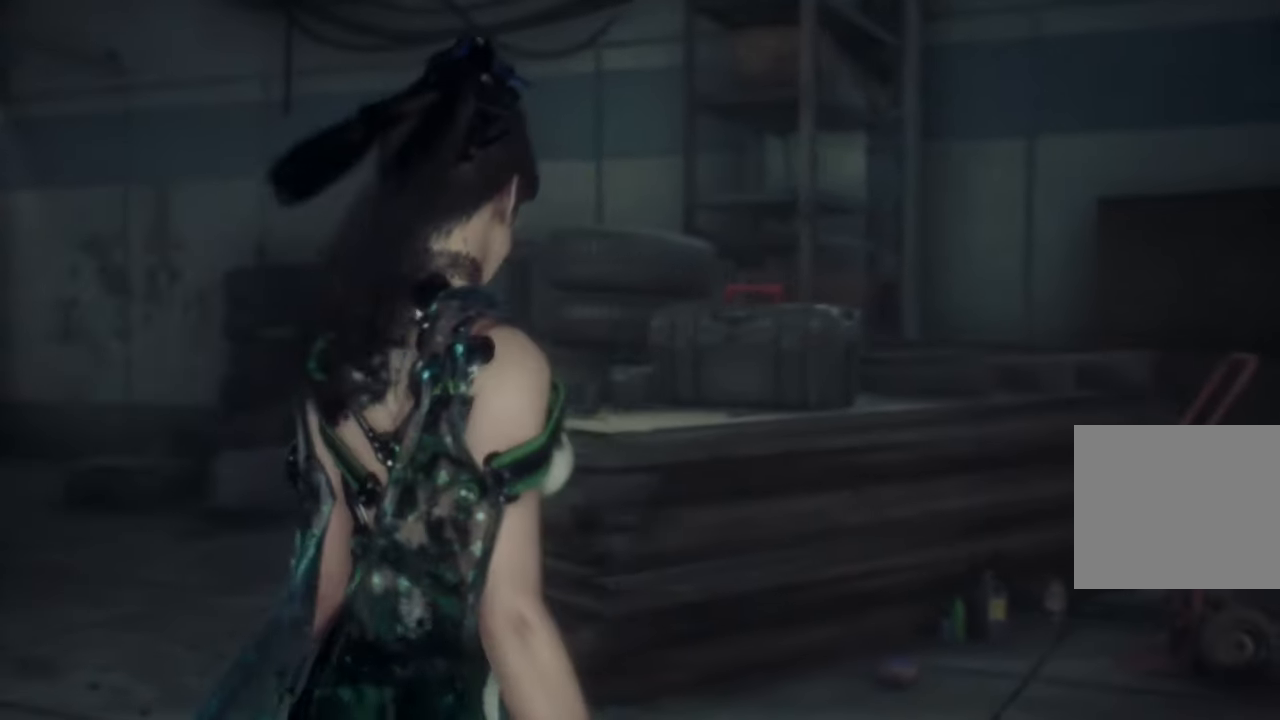
{"buttons": [], "left_stick": "center", "right_stick": "center", "events": [[233, "left_stick", "center"]]}